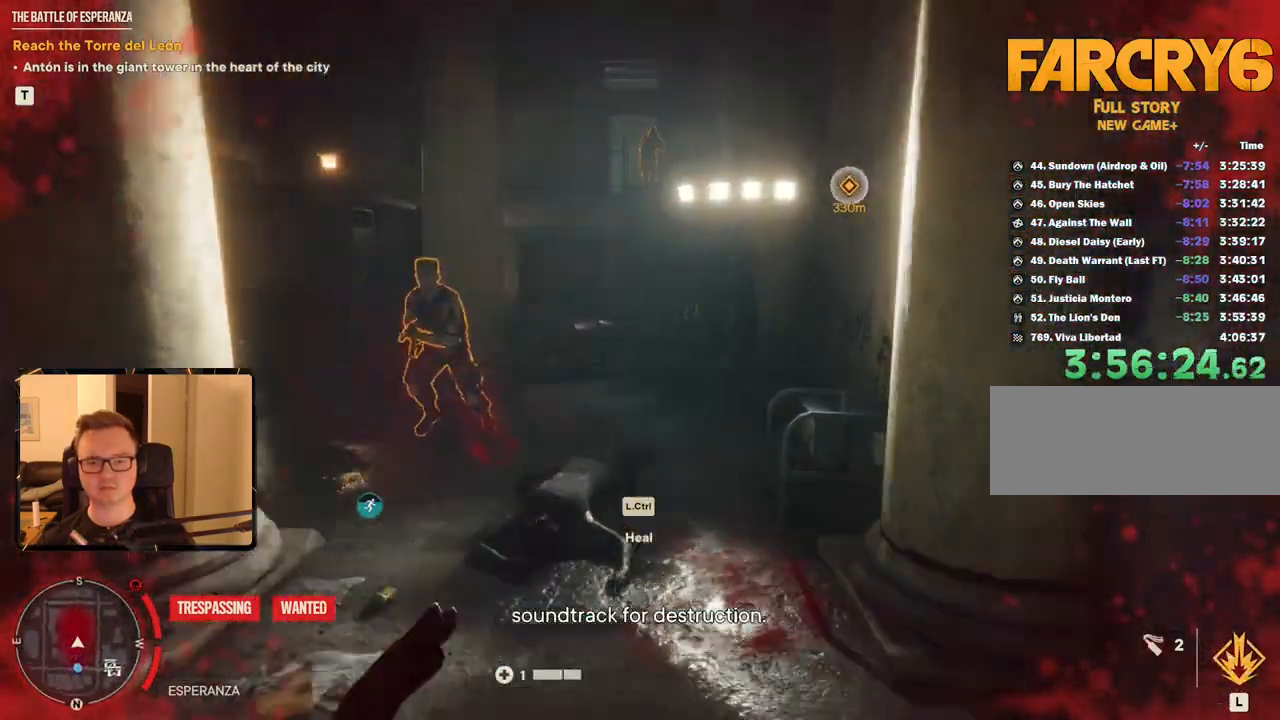
Gameplay with keyboard and mouse; each line is a JSON object with the keys and mouse buttons held at the frame after it. "events" lists presses ("down") and releases ("up") of "1", "2", "3", "4", "5", "6", "7", "8", "9", "a", "alt", "b", "c", "caps_lock", "ctrl", "d", "e", "escape", "f", "g", "h", "m", "n", "q", "r", "return", "s", "shift", "space", "t", "tab", "v", "w", "x", "y", "z", "mouse_left", "mouse_right", "mouse_mb4", "mouse_mb5", "mouse_wheel_up" and "mouse_wheel_down" between this image and that frame as [ms after this image, input, new state], when the widget could be followed in between. "mouse_left", "mouse_right", "mouse_mb4", "mouse_mb5", "mouse_wheel_up", "mouse_wheel_down" = the "left", "right", "mb4", "mb5", "wheel_up", "wheel_down" buttons of the "mouse" list. No other keys are recorded. Mouse movement is not recorded.
{"keys": ["shift", "w"], "mouse": [], "events": []}
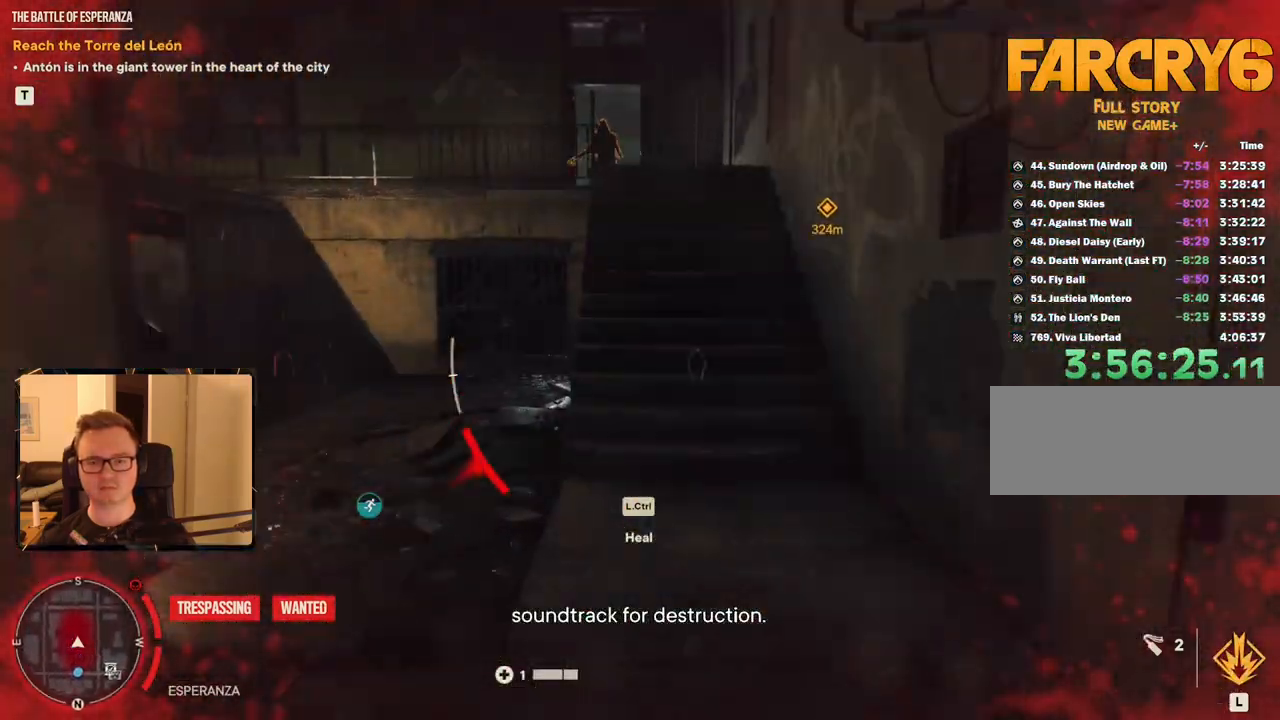
{"keys": ["shift", "w"], "mouse": [], "events": []}
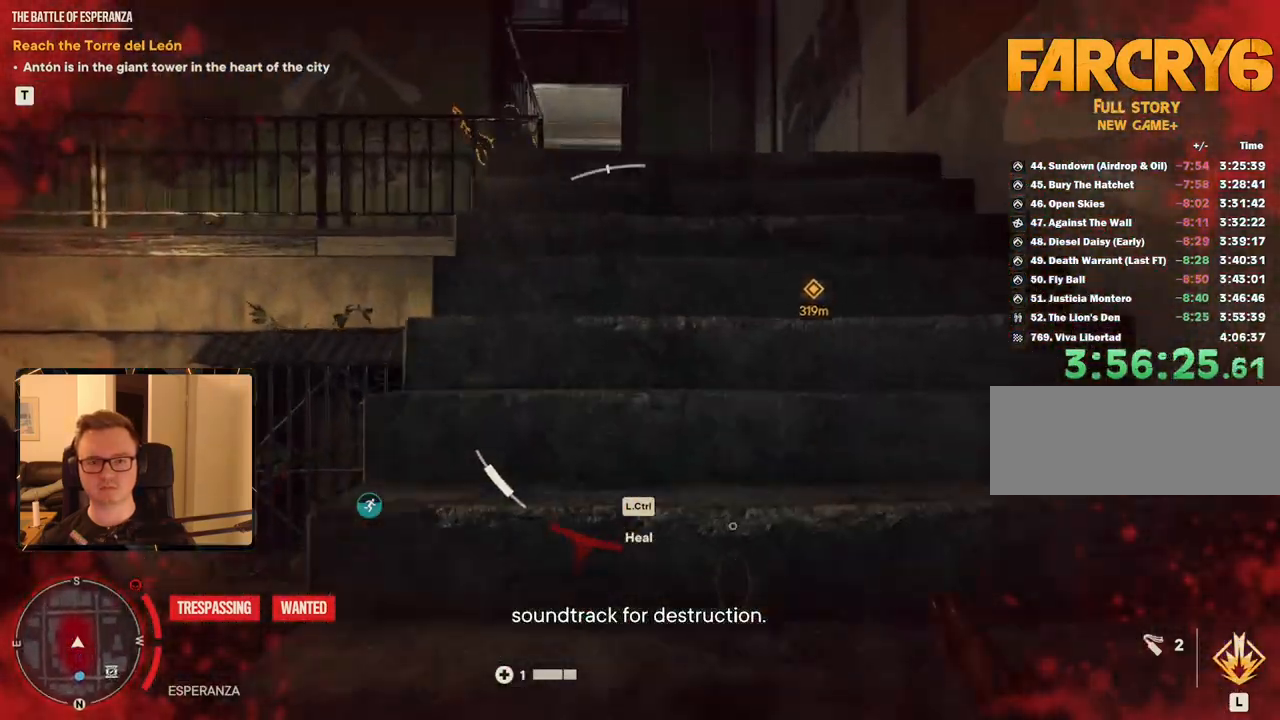
{"keys": ["shift", "w"], "mouse": [], "events": []}
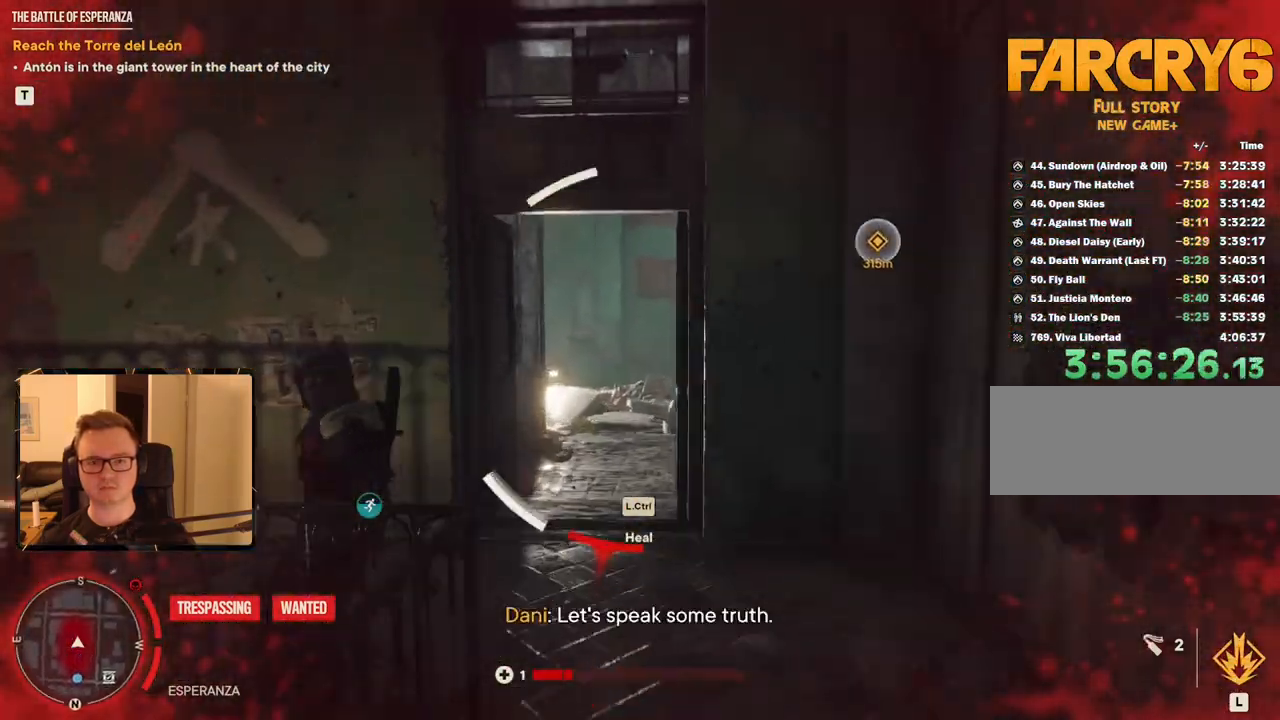
{"keys": ["shift", "w"], "mouse": [], "events": []}
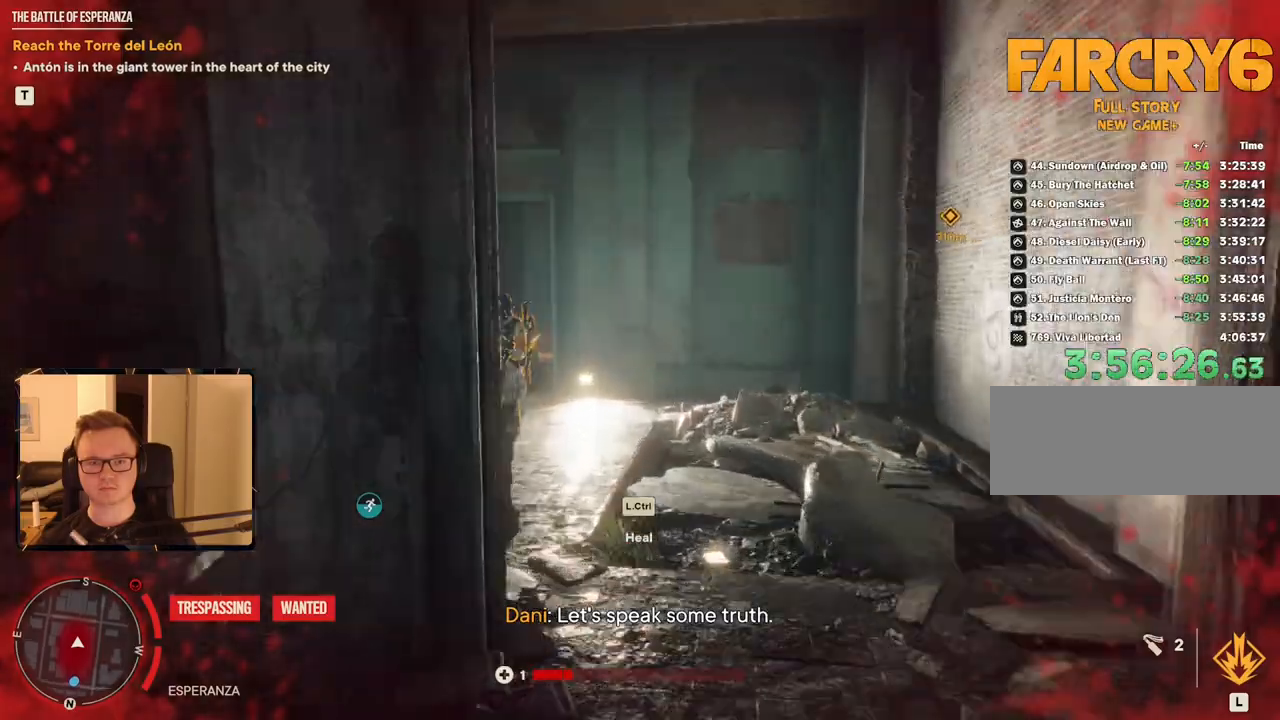
{"keys": ["shift", "w"], "mouse": [], "events": []}
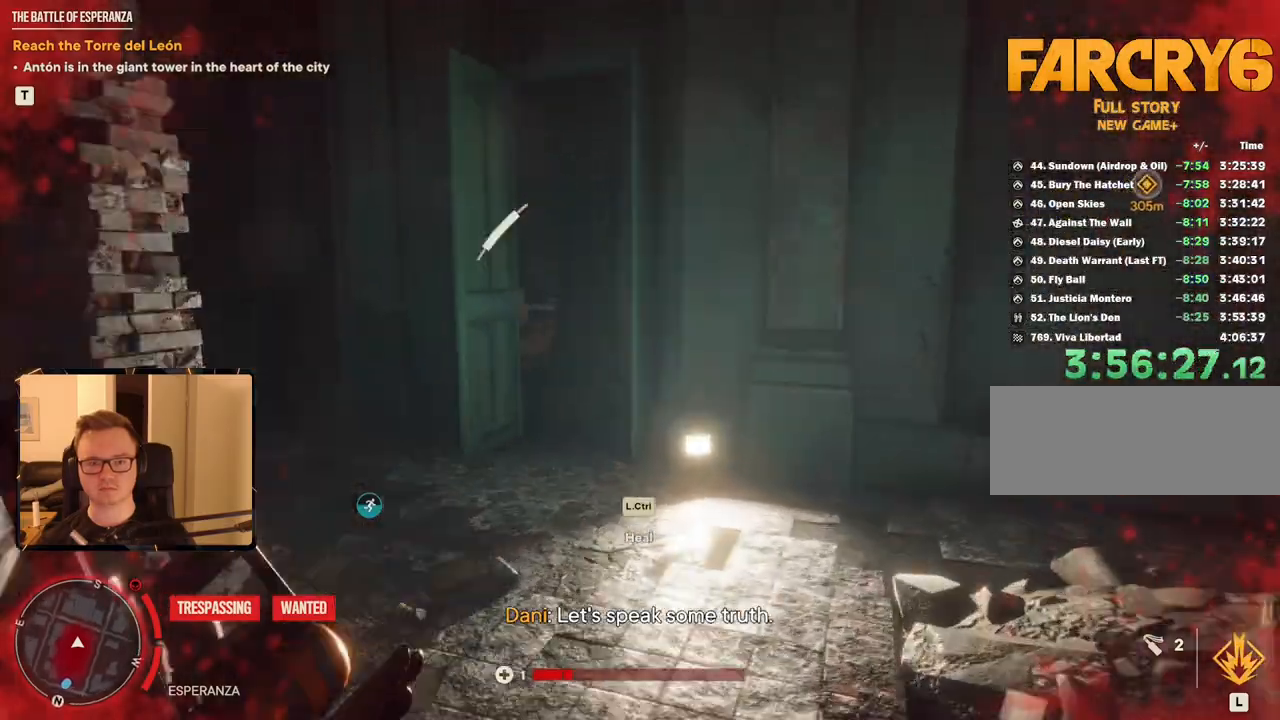
{"keys": ["shift", "w"], "mouse": [], "events": []}
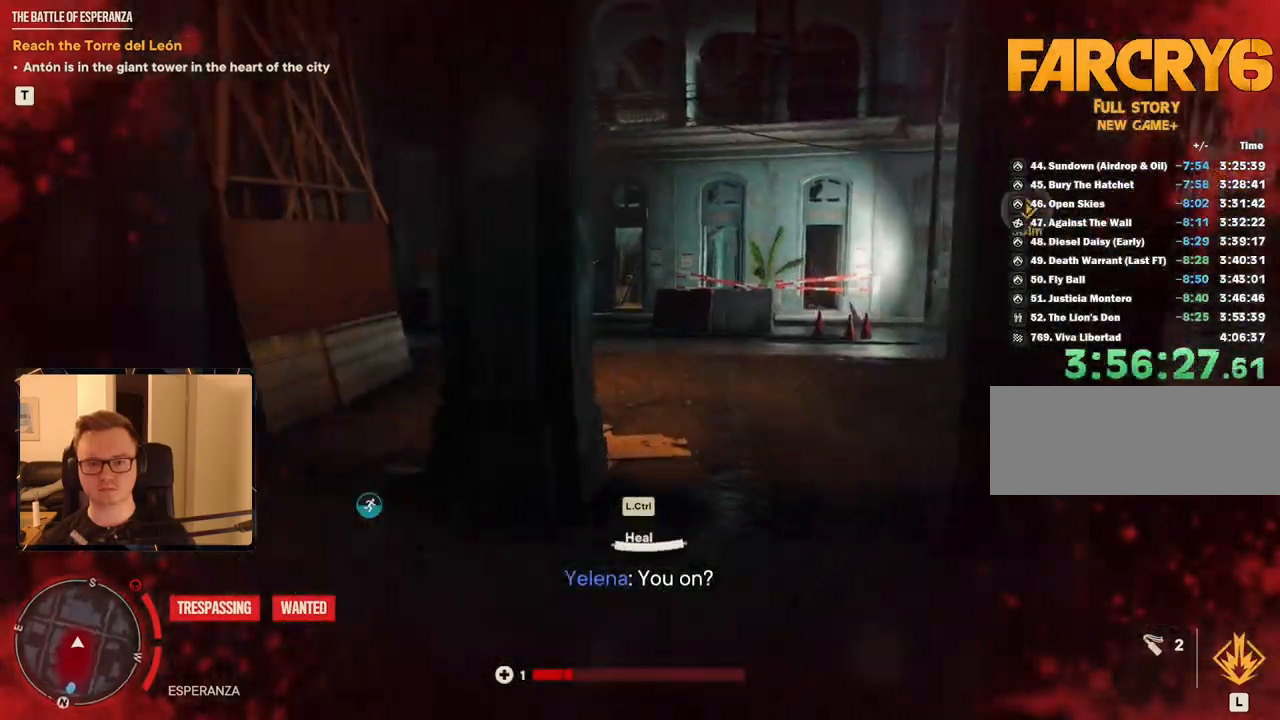
{"keys": ["shift", "w"], "mouse": [], "events": []}
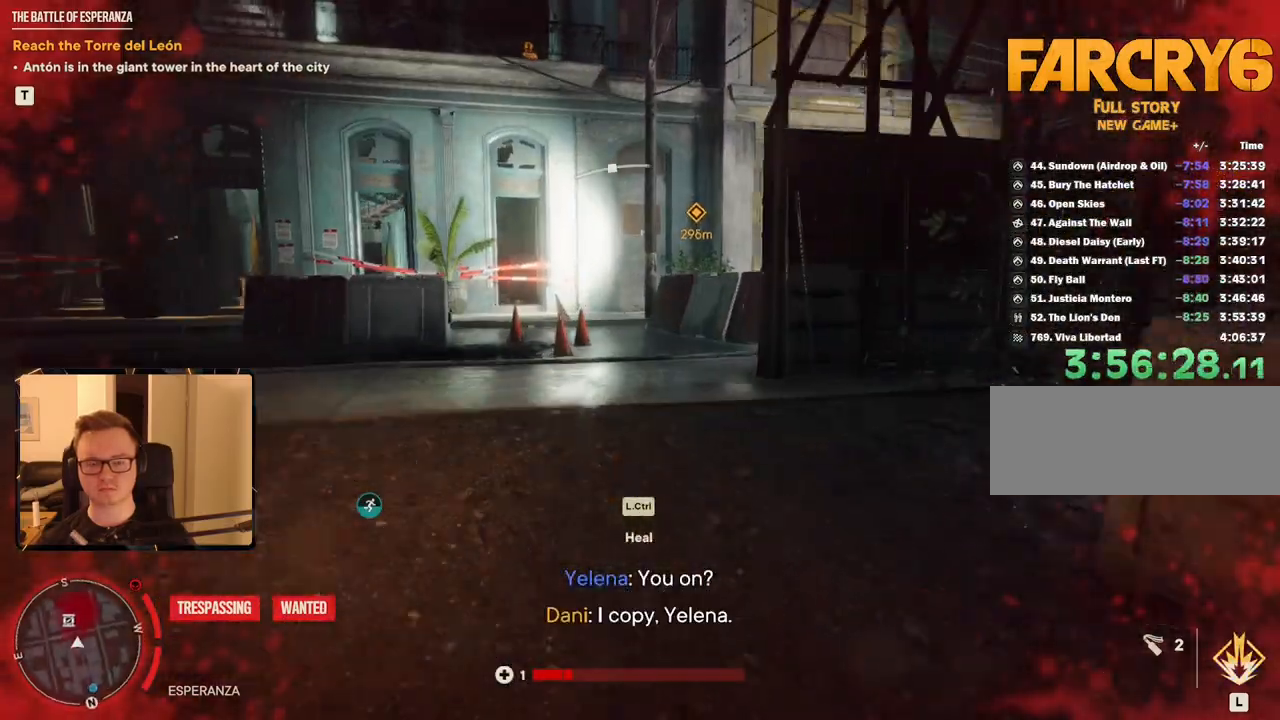
{"keys": ["shift", "w"], "mouse": [], "events": []}
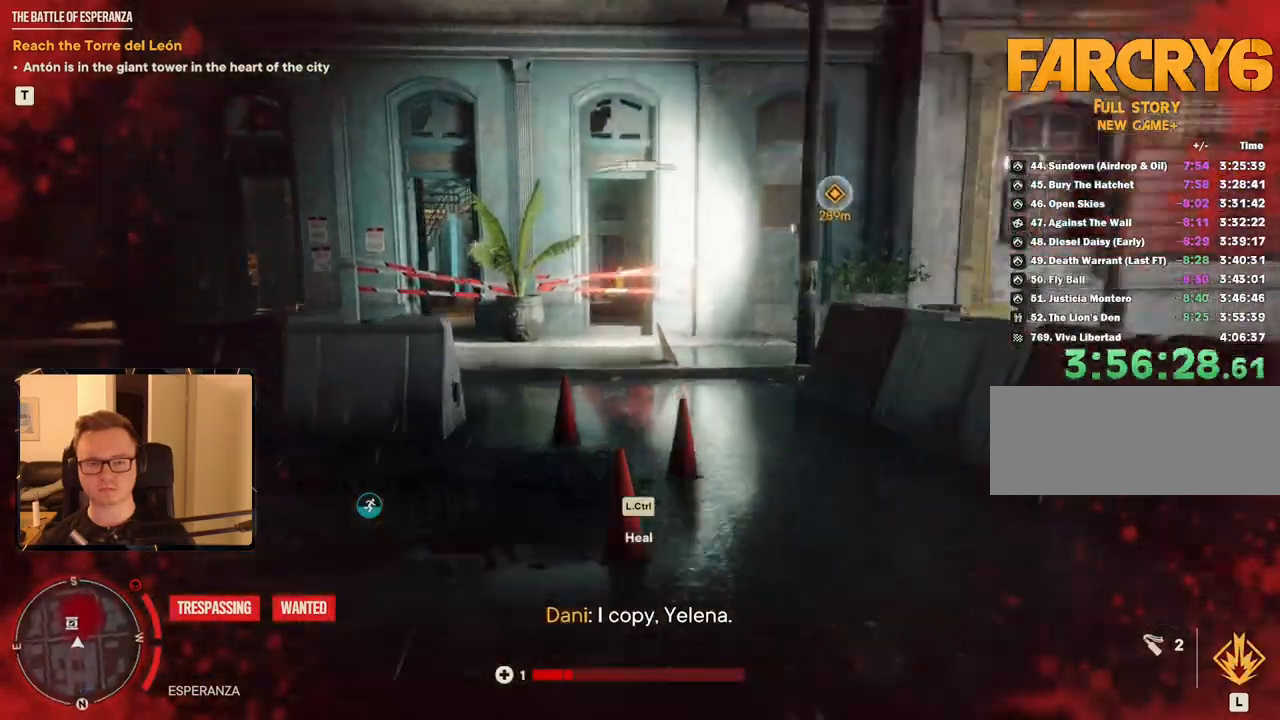
{"keys": ["shift", "w"], "mouse": [], "events": [[67, "space", "down"], [217, "space", "up"]]}
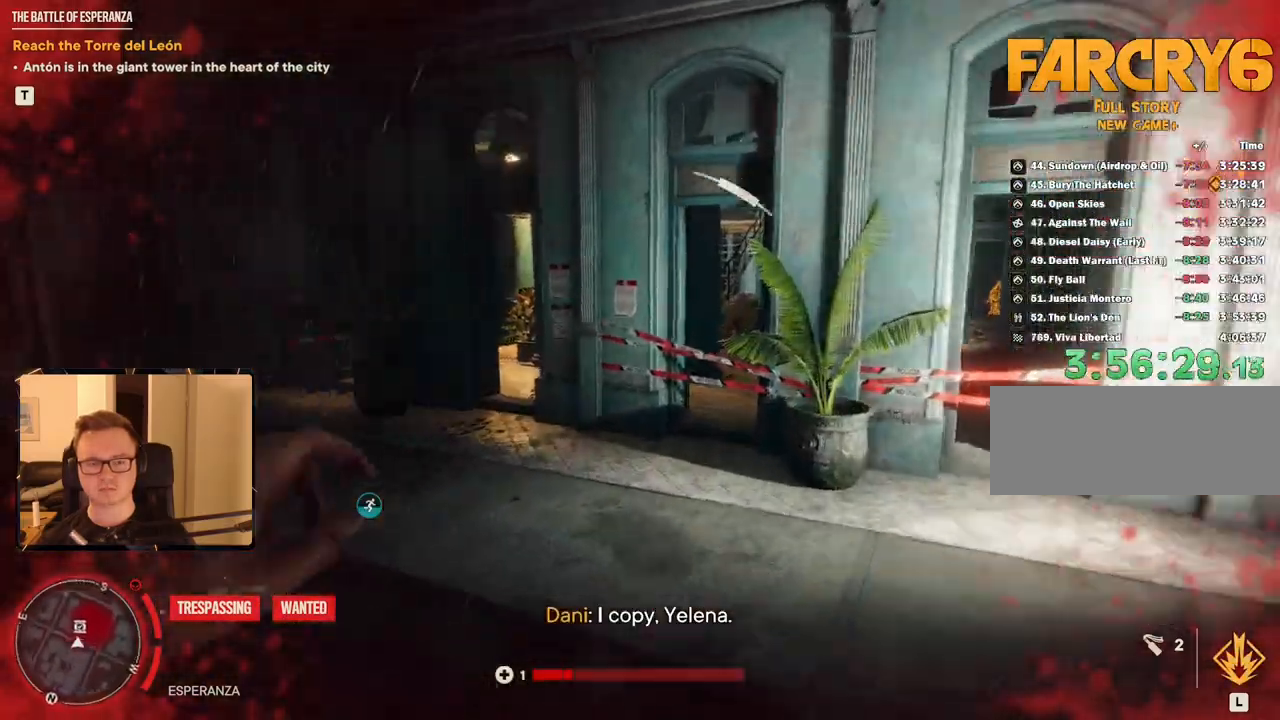
{"keys": ["shift", "w"], "mouse": [], "events": []}
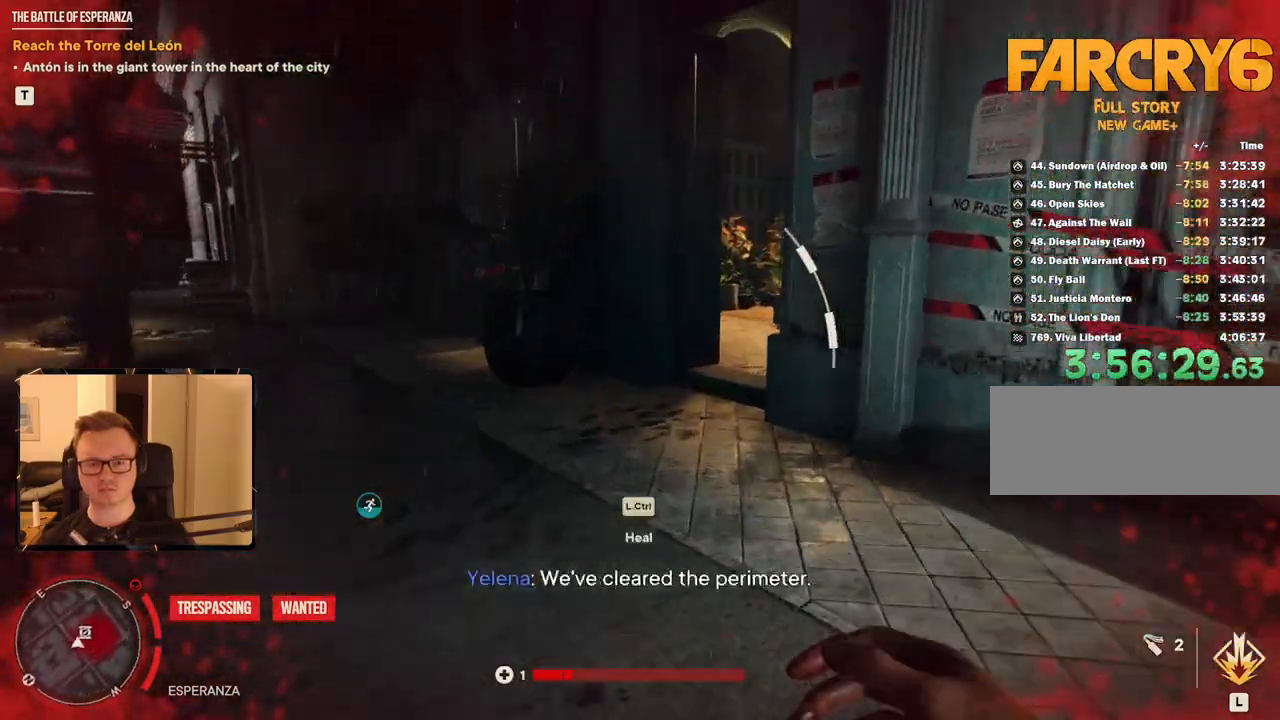
{"keys": ["shift", "w"], "mouse": [], "events": []}
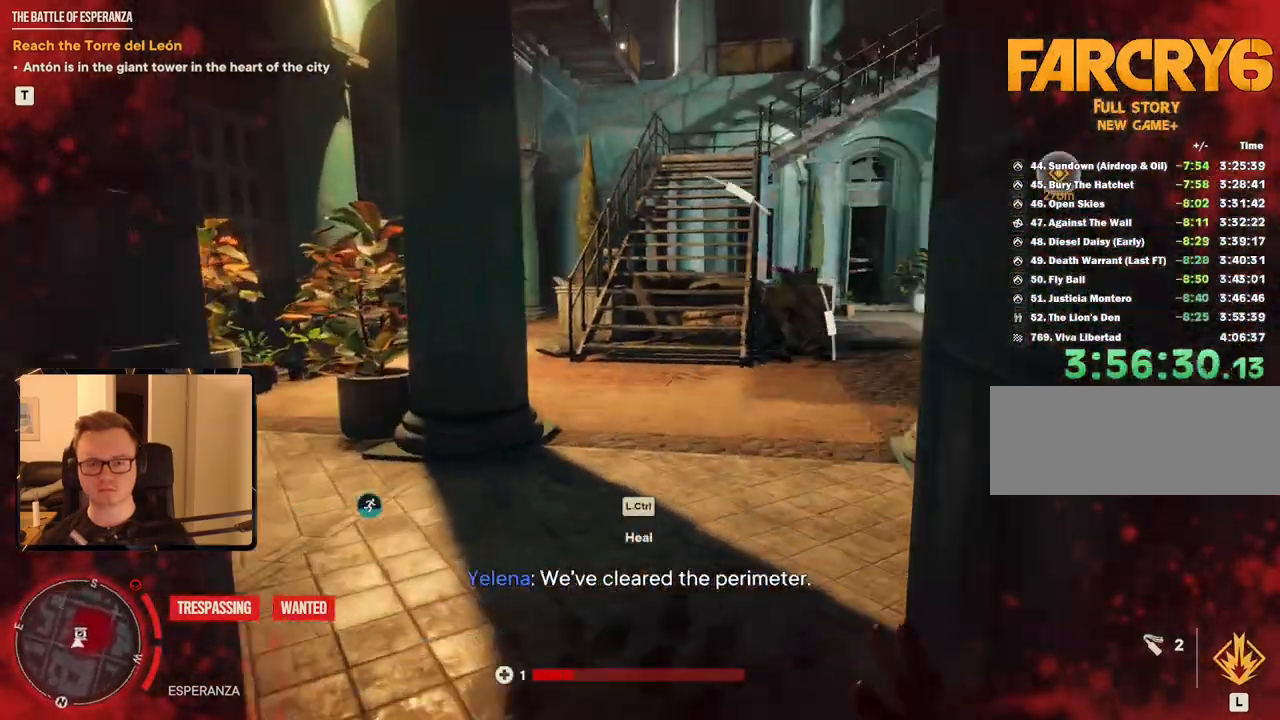
{"keys": ["a", "shift", "w"], "mouse": [], "events": [[334, "d", "down"], [367, "d", "up"], [417, "a", "down"]]}
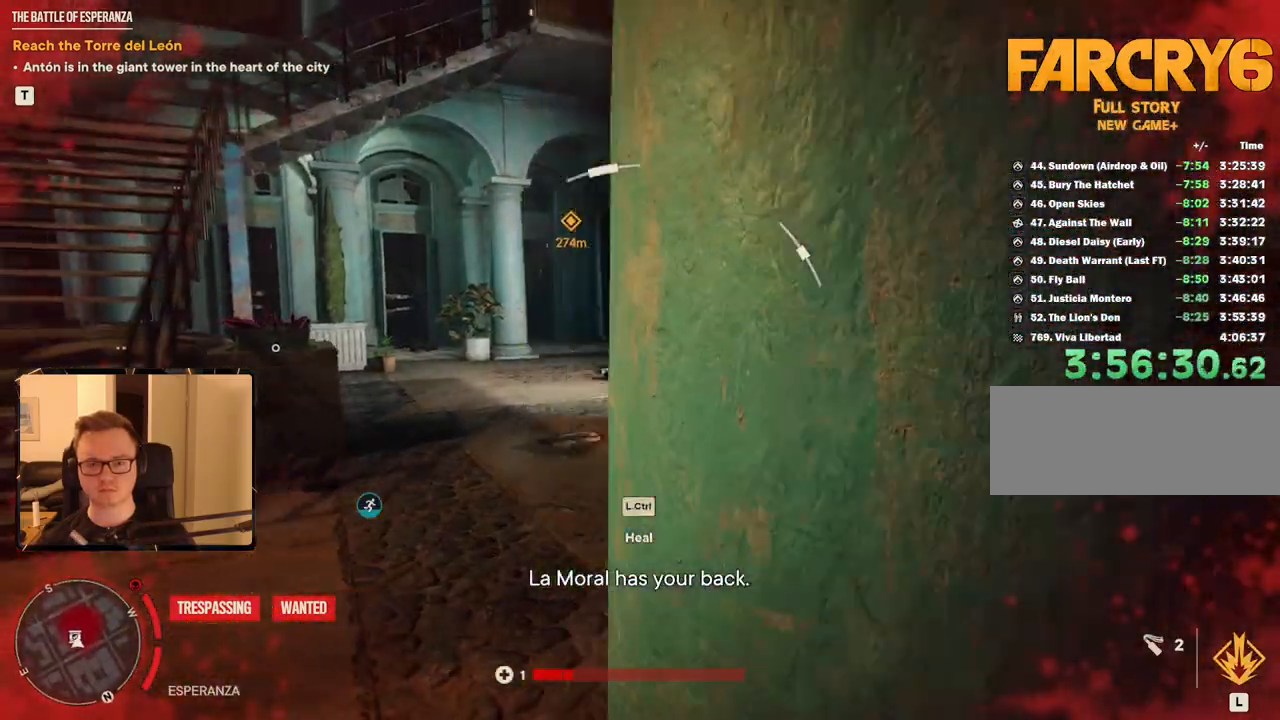
{"keys": ["shift", "w"], "mouse": [], "events": [[67, "a", "up"]]}
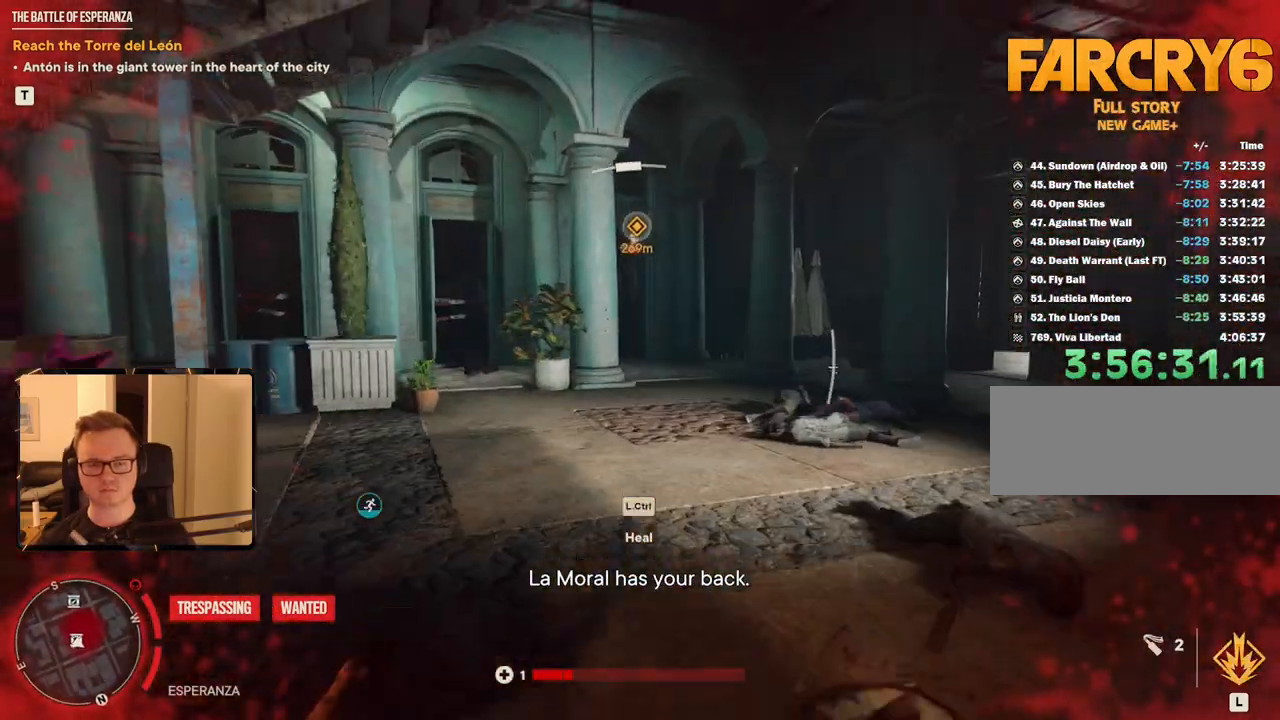
{"keys": ["shift", "w"], "mouse": [], "events": []}
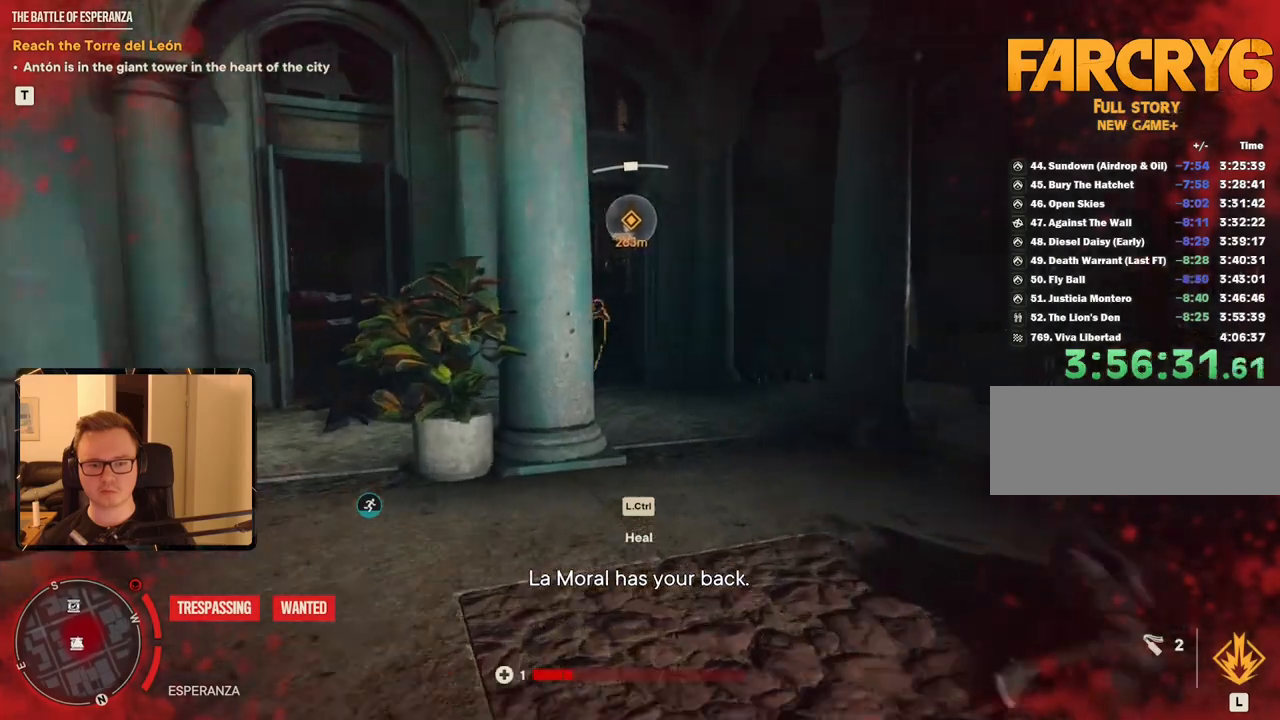
{"keys": ["shift", "w"], "mouse": [], "events": []}
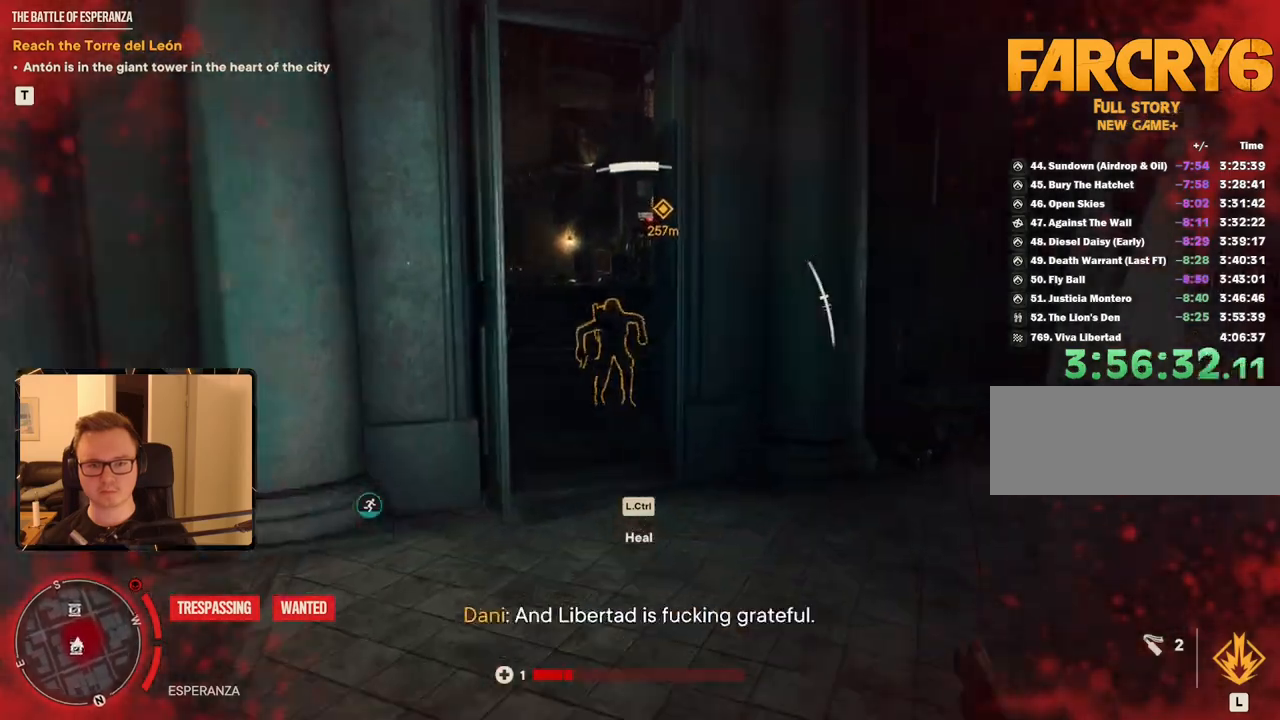
{"keys": ["shift", "w"], "mouse": [], "events": []}
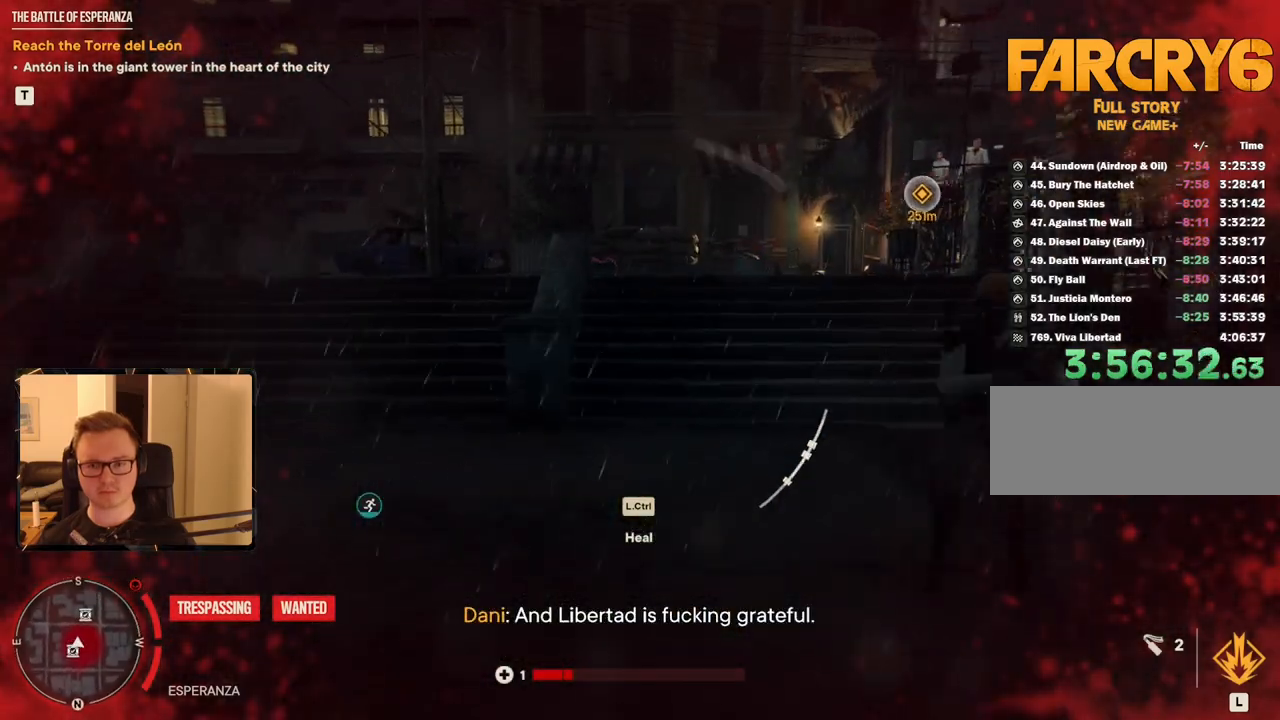
{"keys": ["shift", "space", "w"], "mouse": [], "events": [[384, "space", "down"]]}
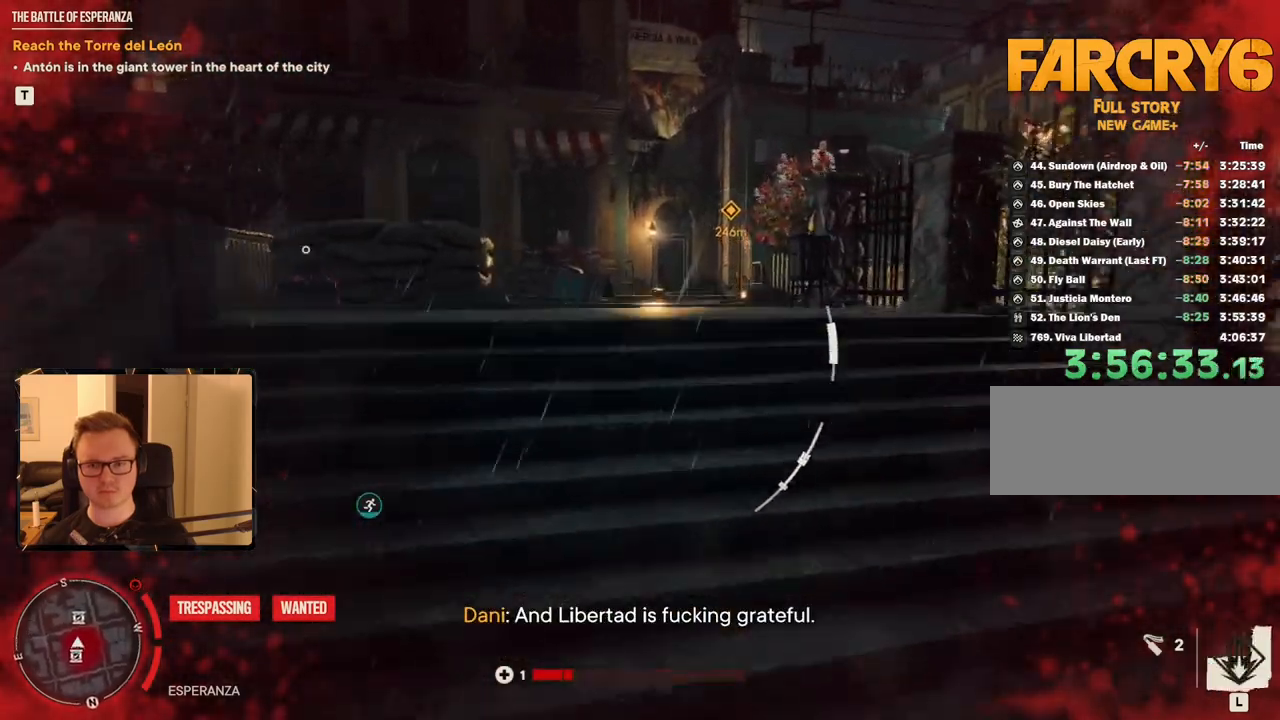
{"keys": ["shift", "w"], "mouse": [], "events": [[67, "space", "up"]]}
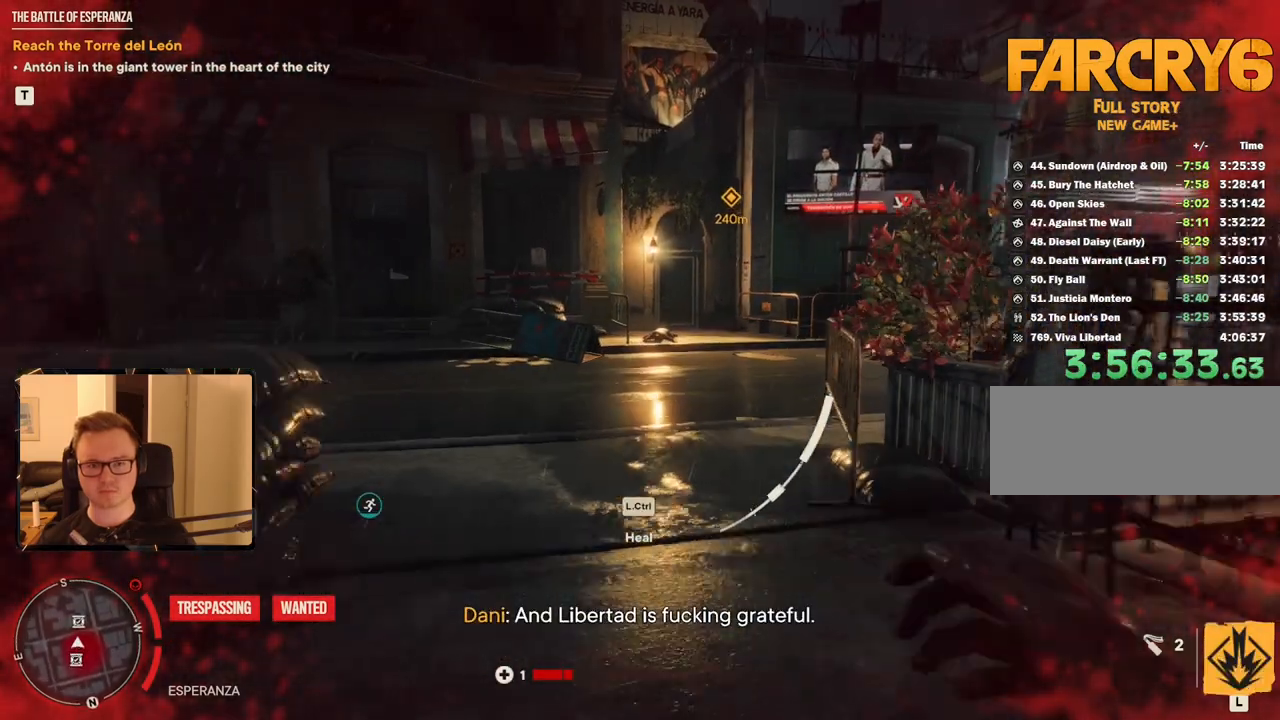
{"keys": ["shift", "w"], "mouse": [], "events": []}
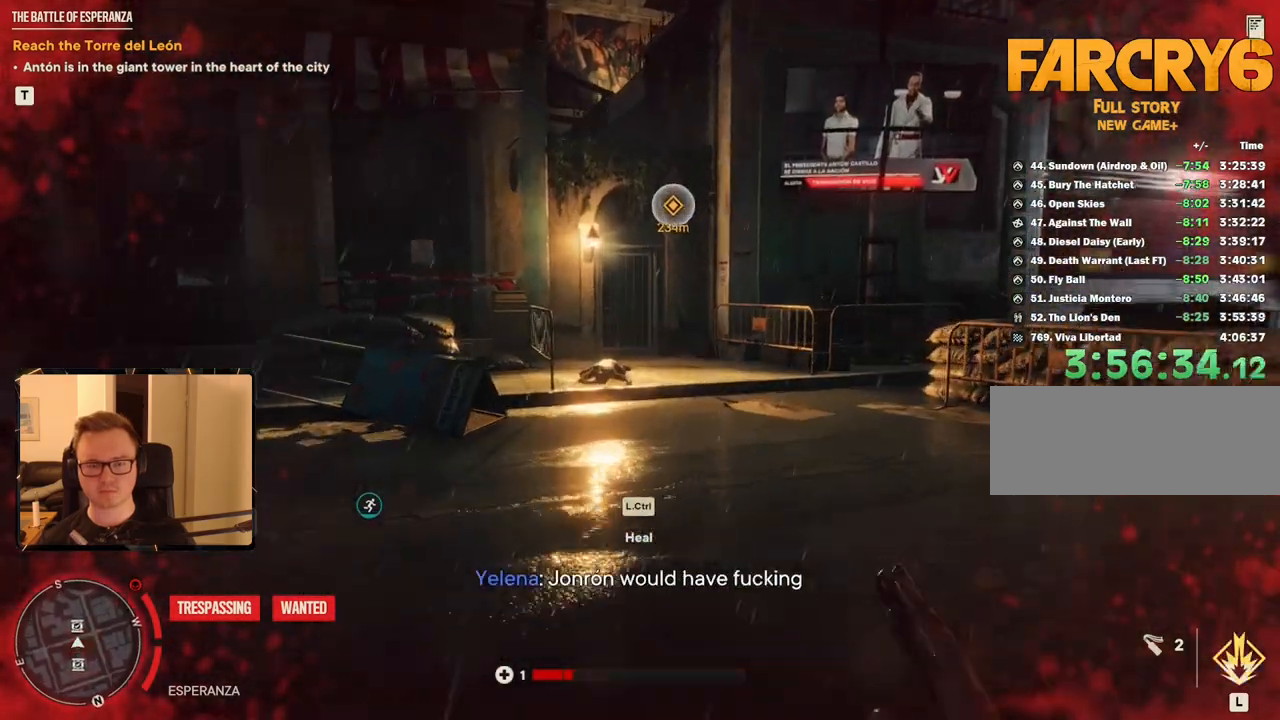
{"keys": ["shift", "w"], "mouse": [], "events": []}
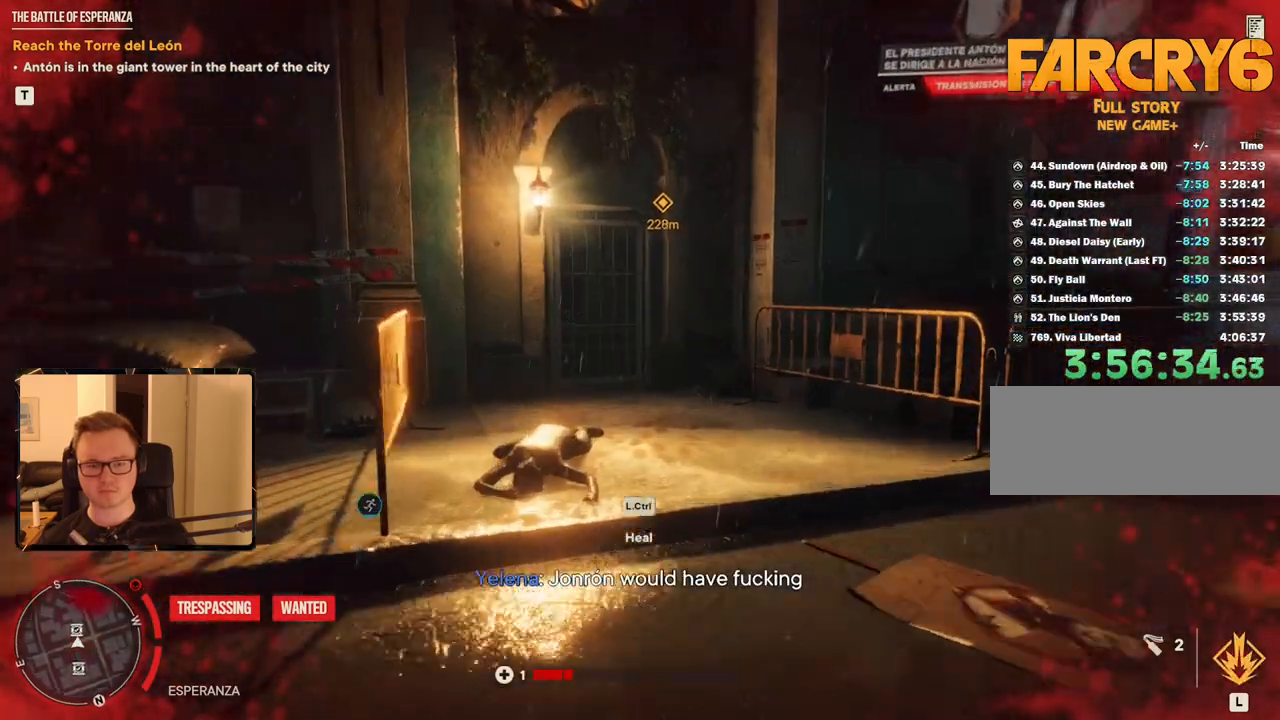
{"keys": ["shift", "w"], "mouse": ["mb4"], "events": [[450, "mouse_mb4", "down"]]}
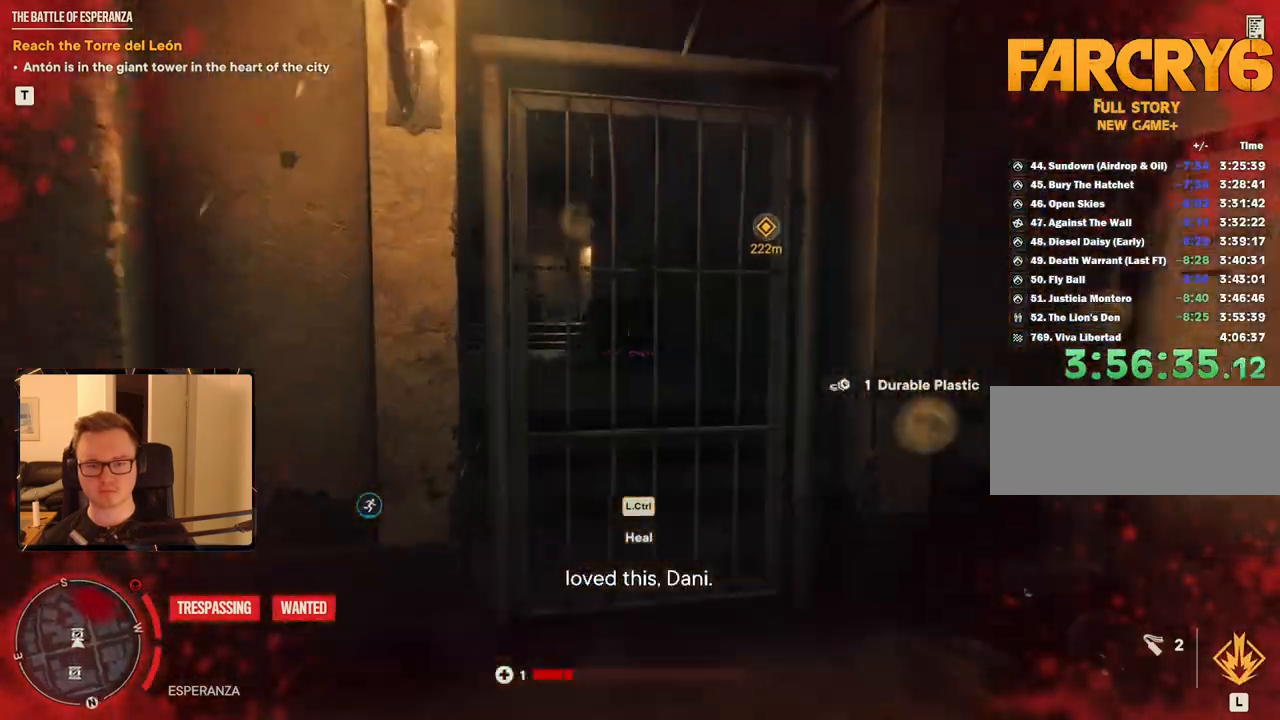
{"keys": ["shift", "w"], "mouse": [], "events": [[134, "mouse_mb4", "up"]]}
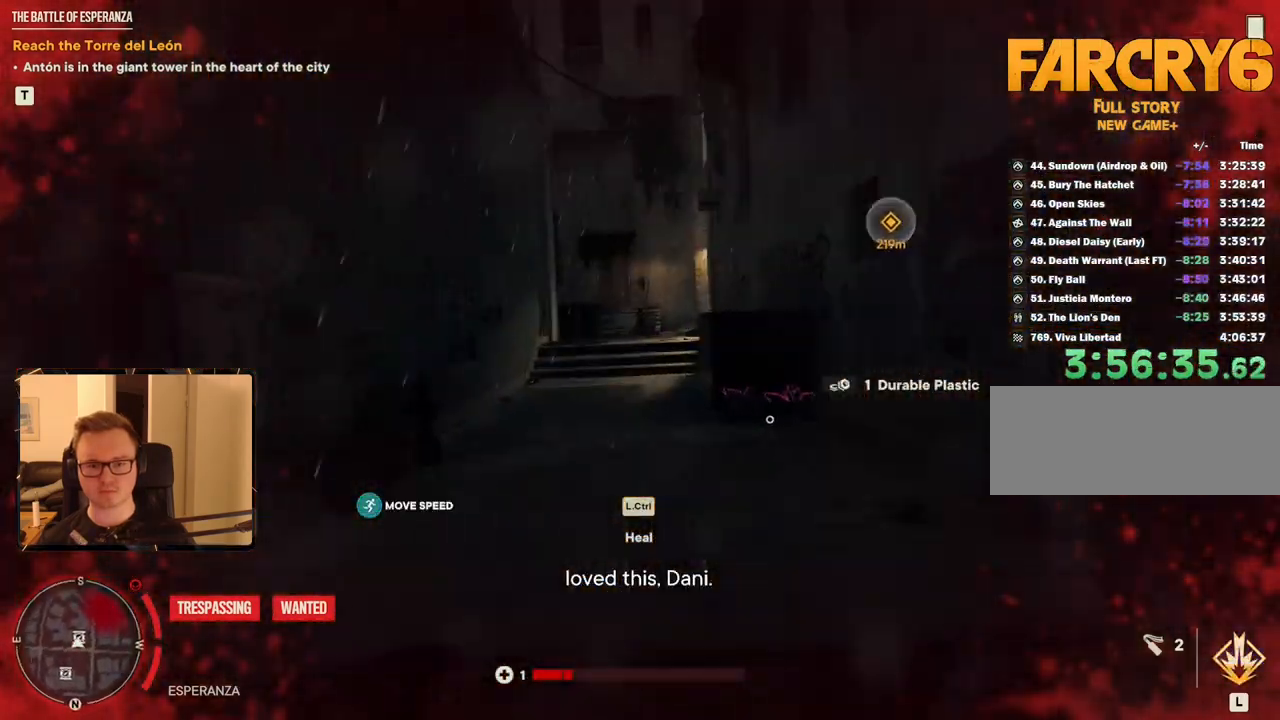
{"keys": ["shift", "w"], "mouse": [], "events": []}
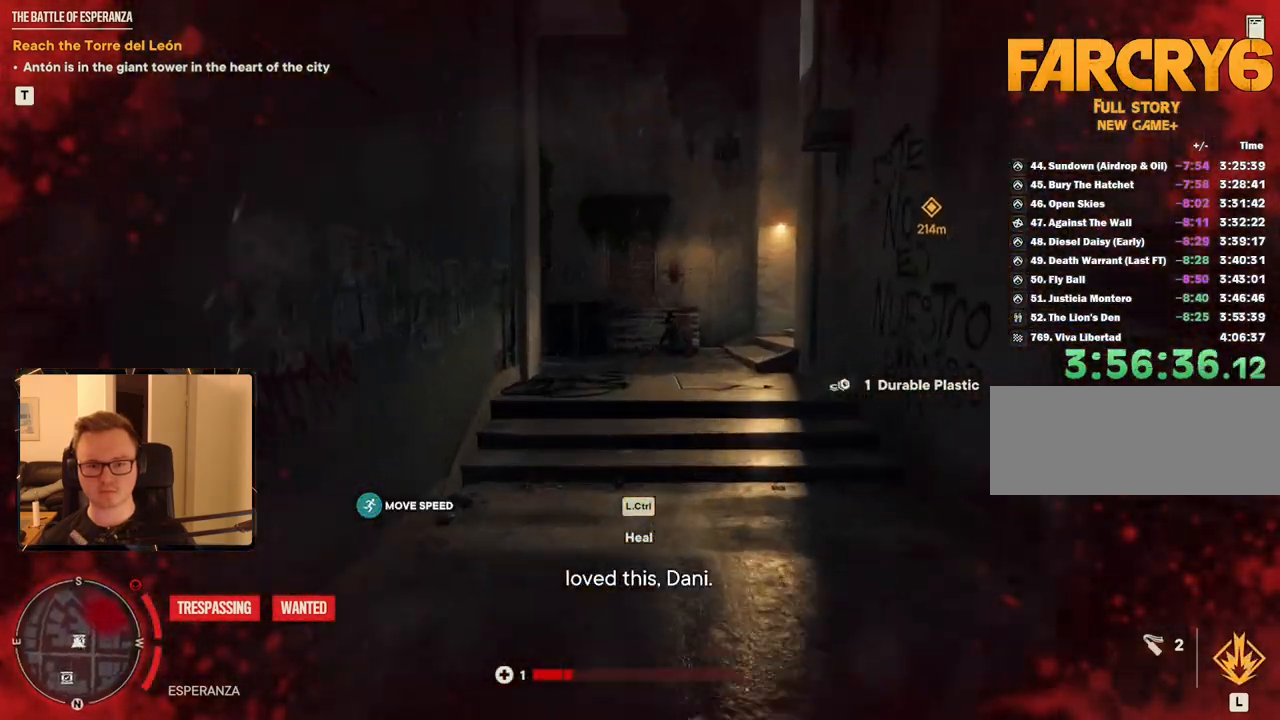
{"keys": ["shift", "w"], "mouse": [], "events": []}
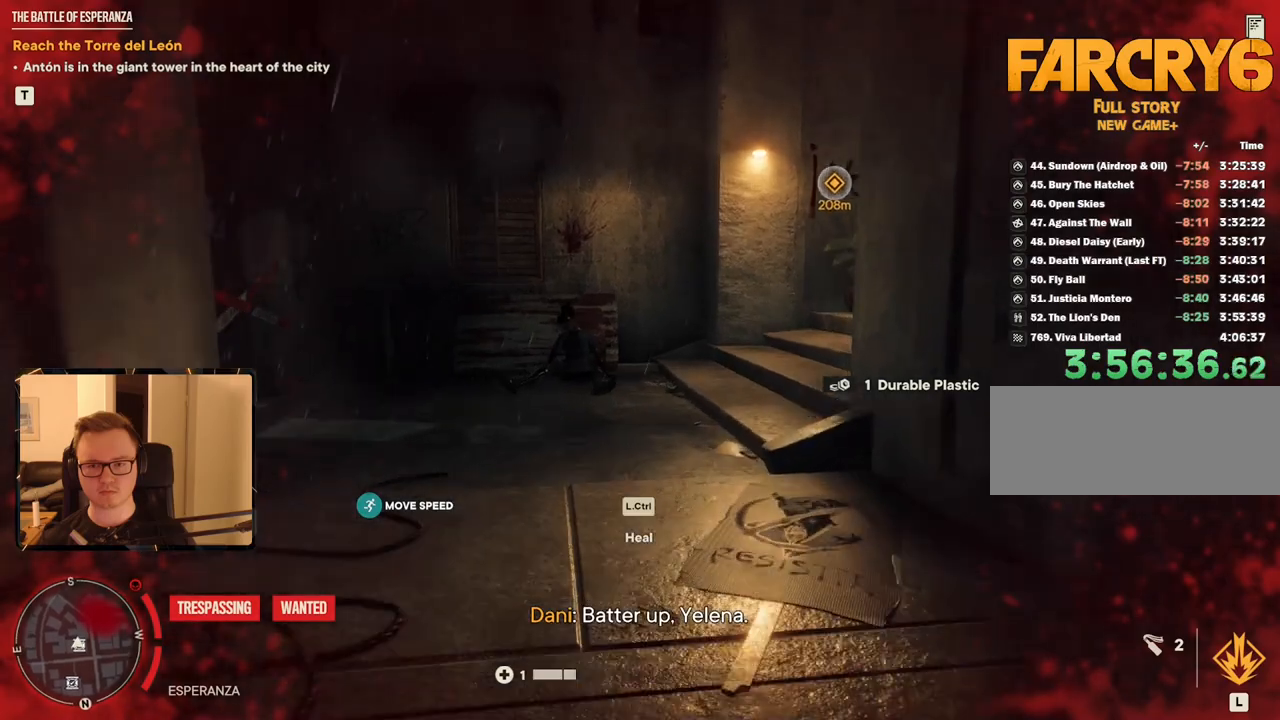
{"keys": ["shift", "w"], "mouse": [], "events": []}
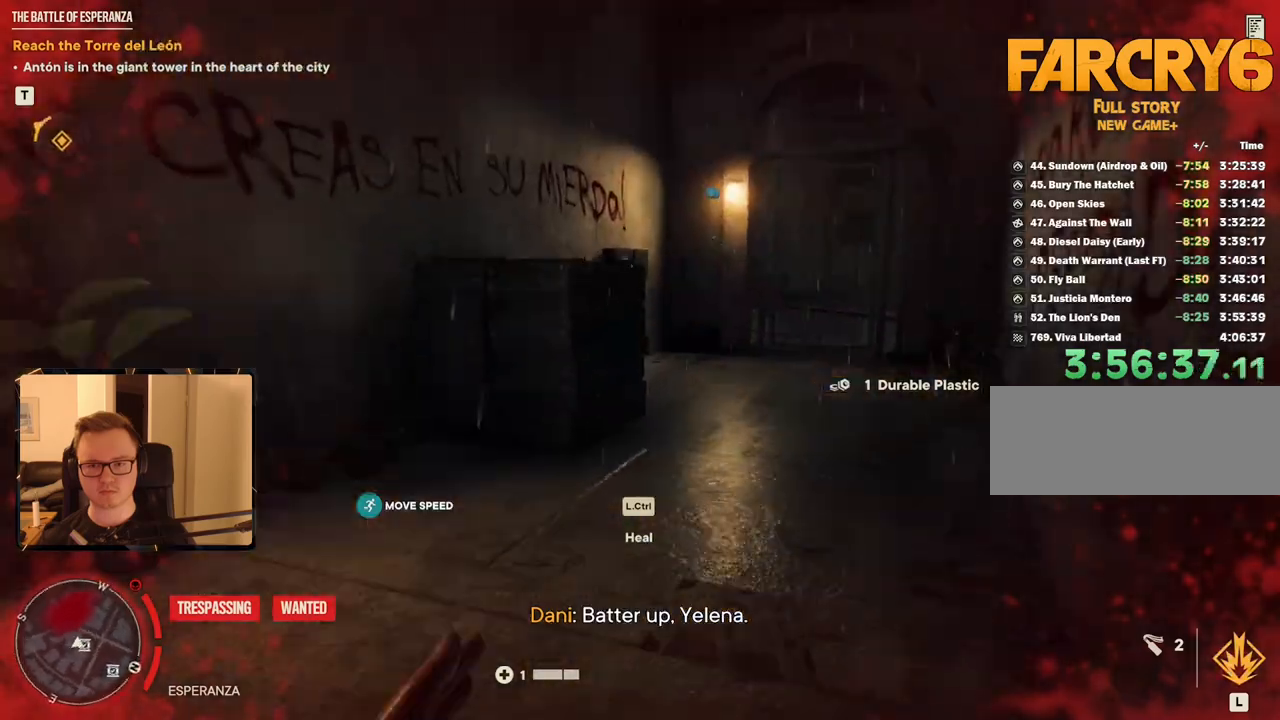
{"keys": ["shift", "w"], "mouse": [], "events": []}
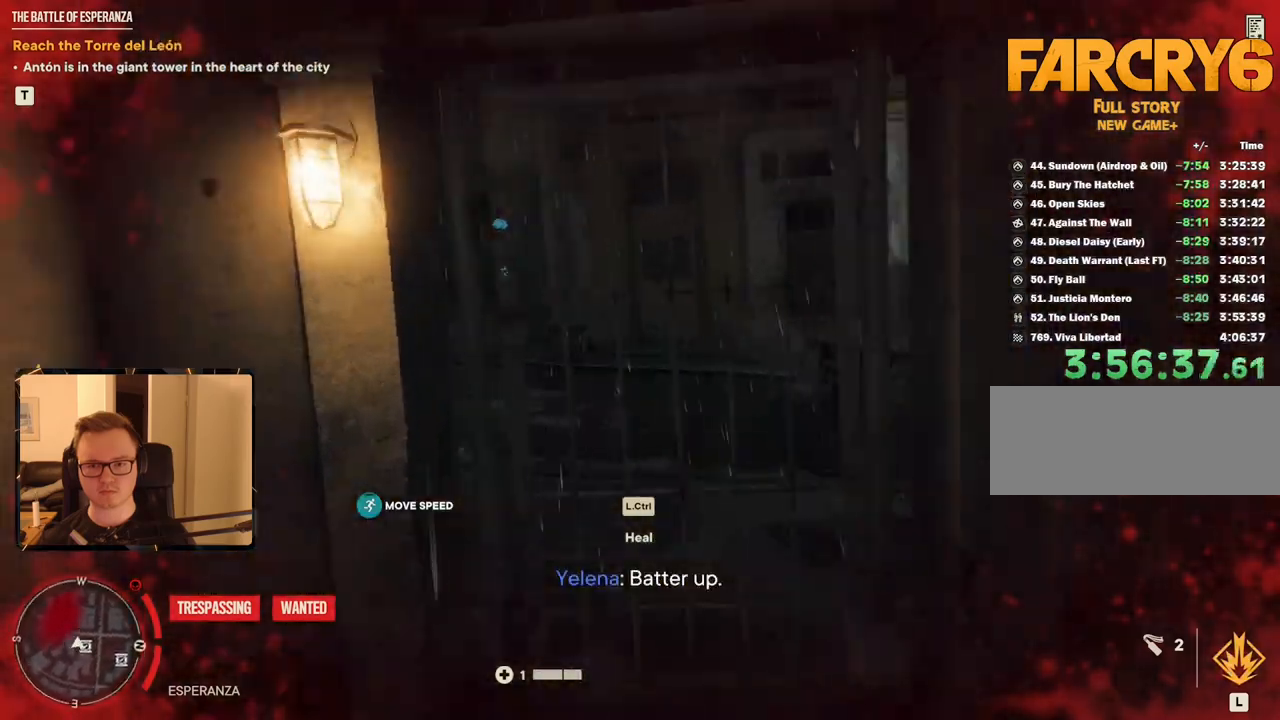
{"keys": ["shift", "w"], "mouse": [], "events": []}
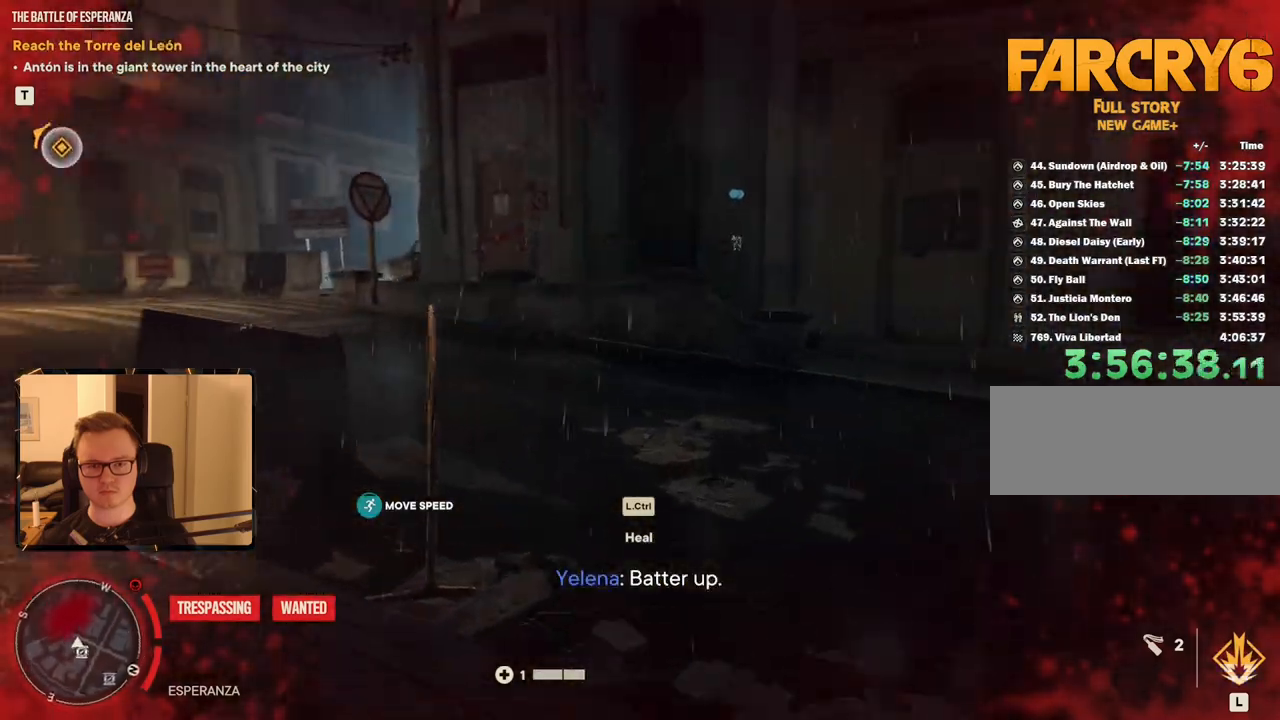
{"keys": ["shift", "w"], "mouse": [], "events": []}
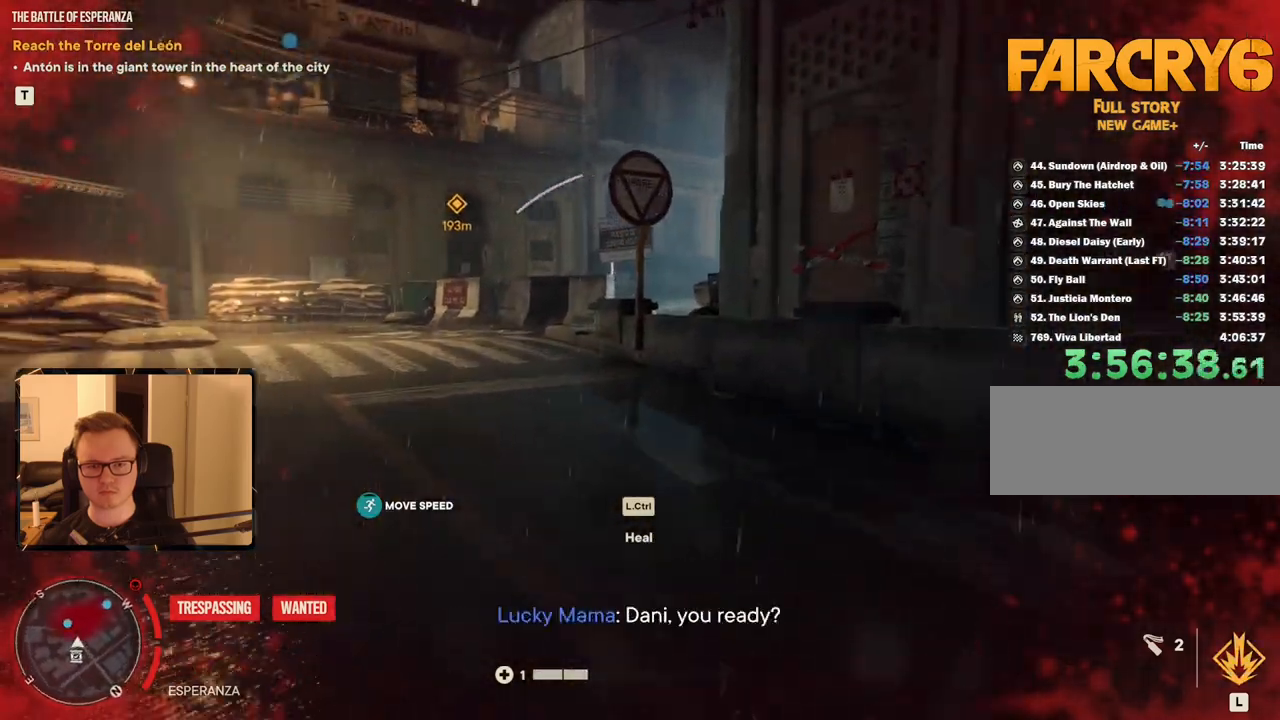
{"keys": ["shift", "w"], "mouse": [], "events": []}